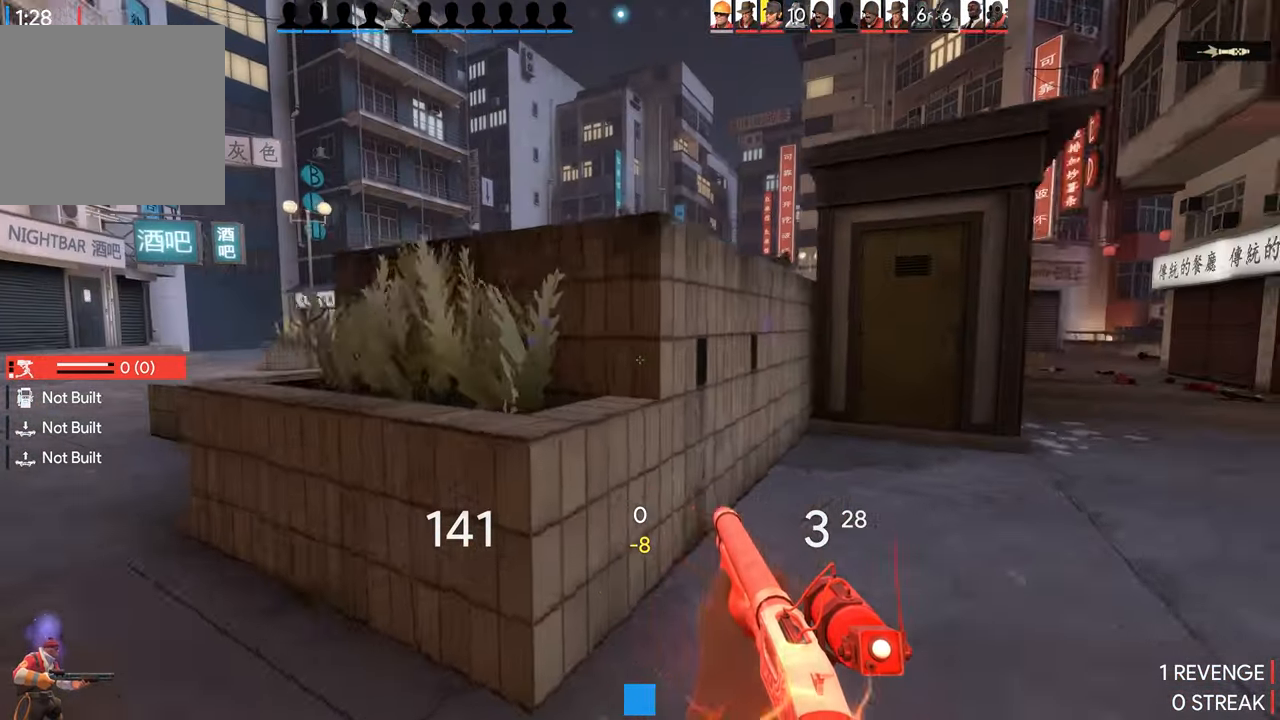
Gameplay with a controller (PlayStation layout); each line is a JSON object with the inputs held at the frame after it. "events" lists button and stick changes between this image and that frame as [ms after this image, input, new state], when the widget could be followed in between.
{"buttons": [], "left_stick": "left", "right_stick": "center", "events": [[216, "right_stick", "center"], [266, "right_stick", "right"], [333, "right_stick", "center"]]}
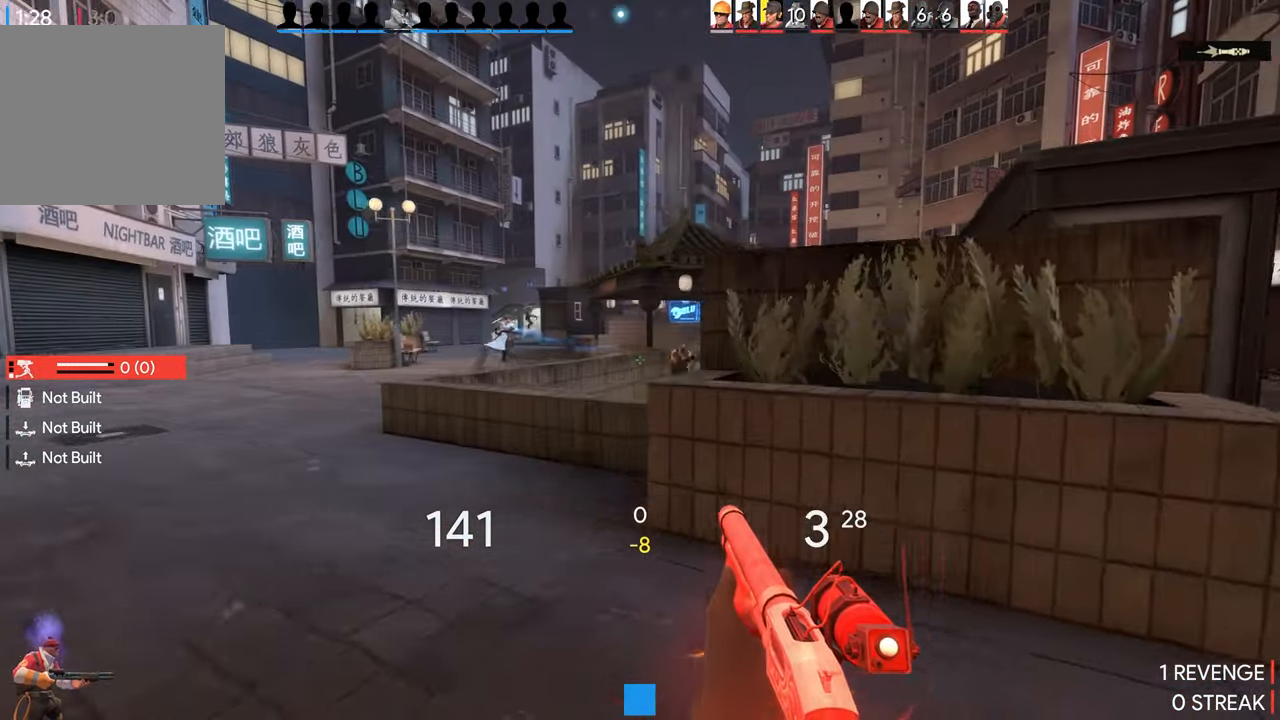
{"buttons": [], "left_stick": "left", "right_stick": "center", "events": [[16, "right_stick", "right"], [100, "right_stick", "center"]]}
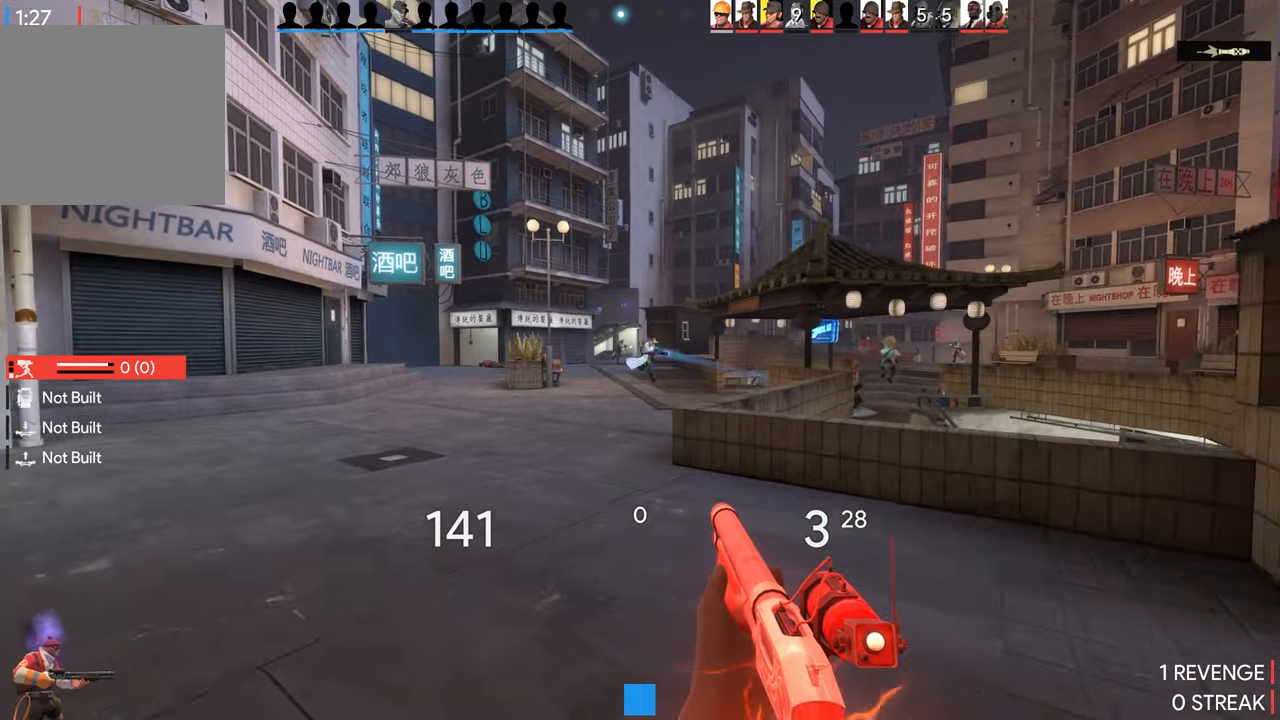
{"buttons": [], "left_stick": "right", "right_stick": "center", "events": [[117, "right_stick", "right"], [133, "left_stick", "right"], [283, "right_stick", "center"]]}
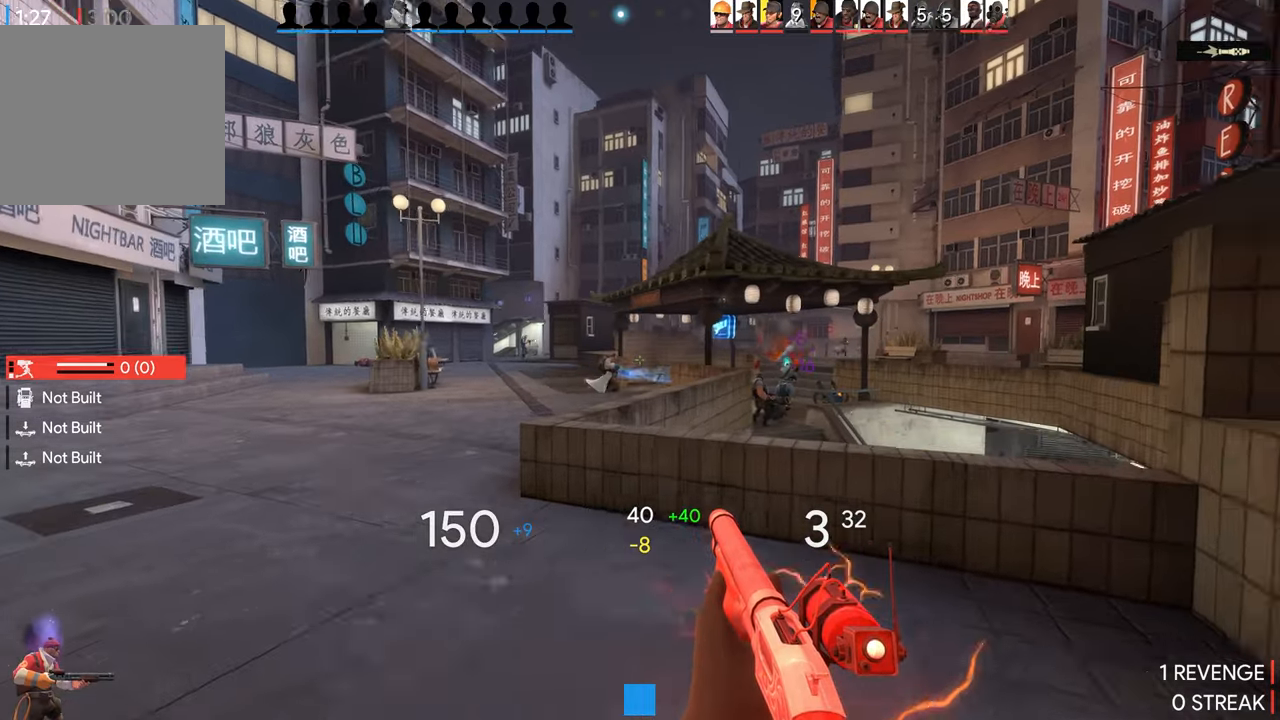
{"buttons": [], "left_stick": "center", "right_stick": "center", "events": [[100, "left_stick", "up-left"], [300, "right_stick", "right"], [350, "left_stick", "center"], [500, "right_stick", "center"]]}
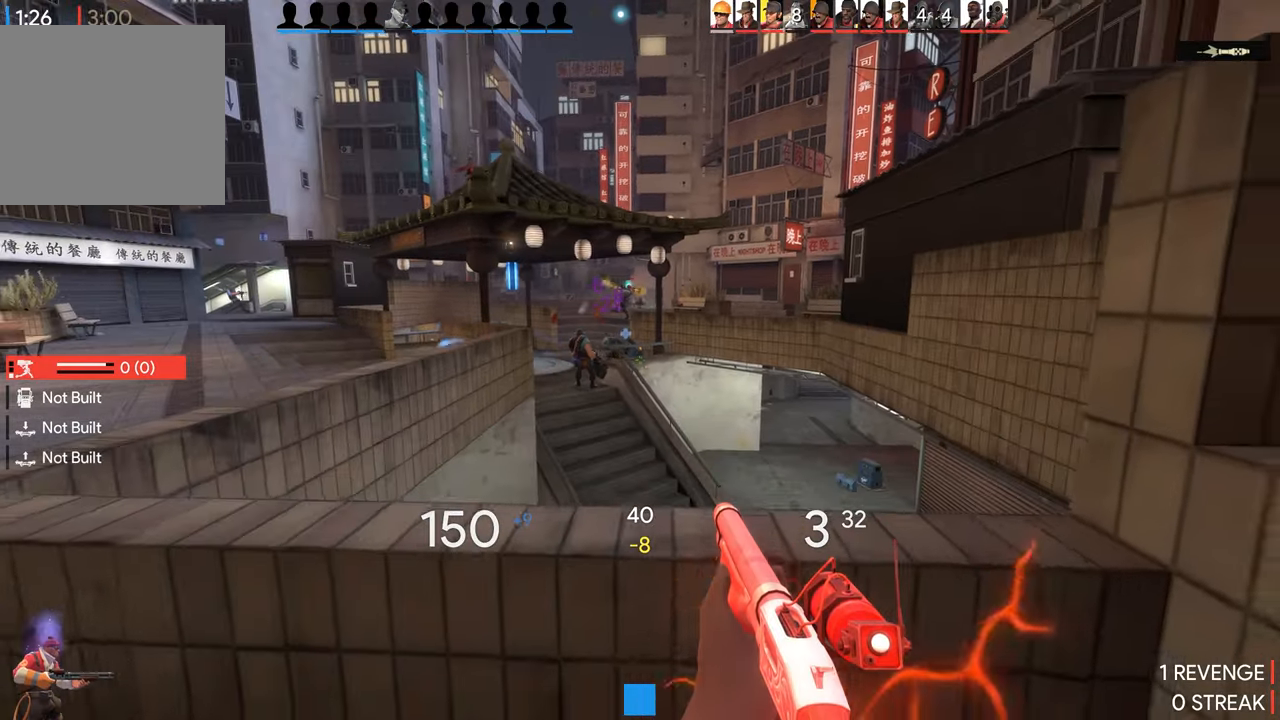
{"buttons": [], "left_stick": "left", "right_stick": "center", "events": [[17, "left_stick", "left"]]}
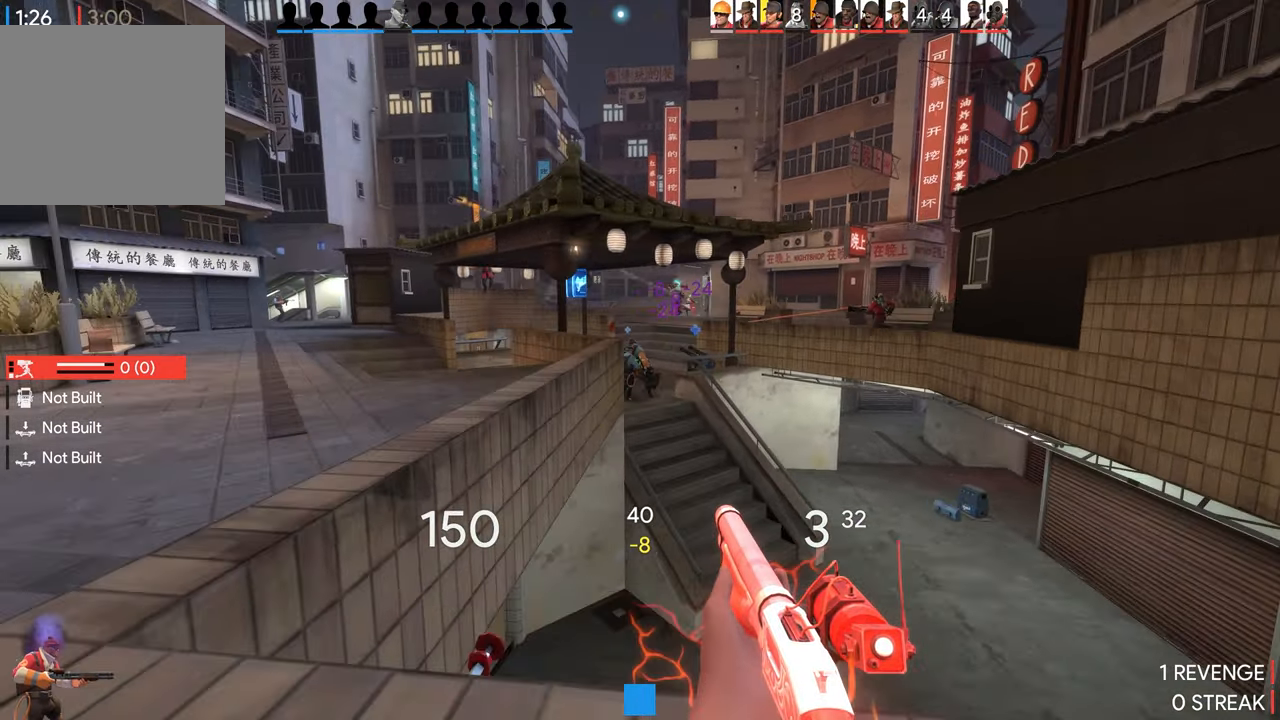
{"buttons": [], "left_stick": "left", "right_stick": "center", "events": [[67, "left_stick", "right"], [400, "left_stick", "left"]]}
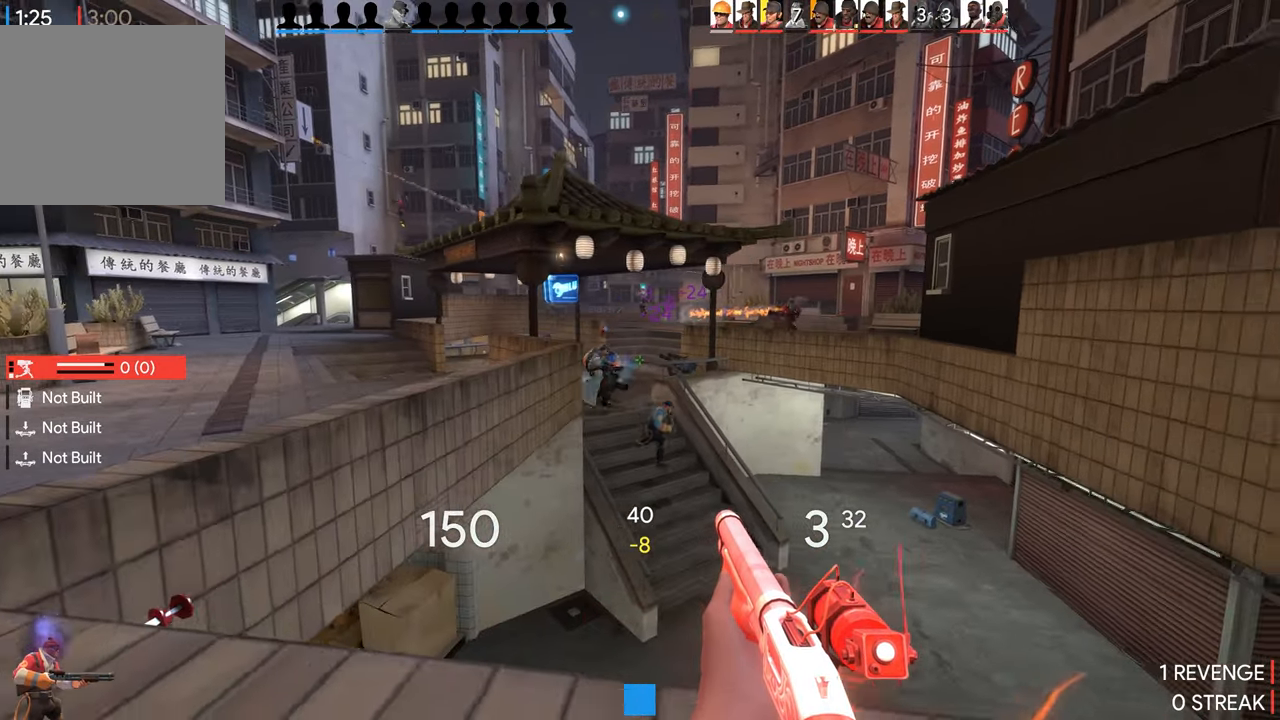
{"buttons": ["R2"], "left_stick": "center", "right_stick": "center", "events": [[133, "left_stick", "center"], [383, "left_stick", "left"], [433, "left_stick", "center"], [467, "R2", "down"]]}
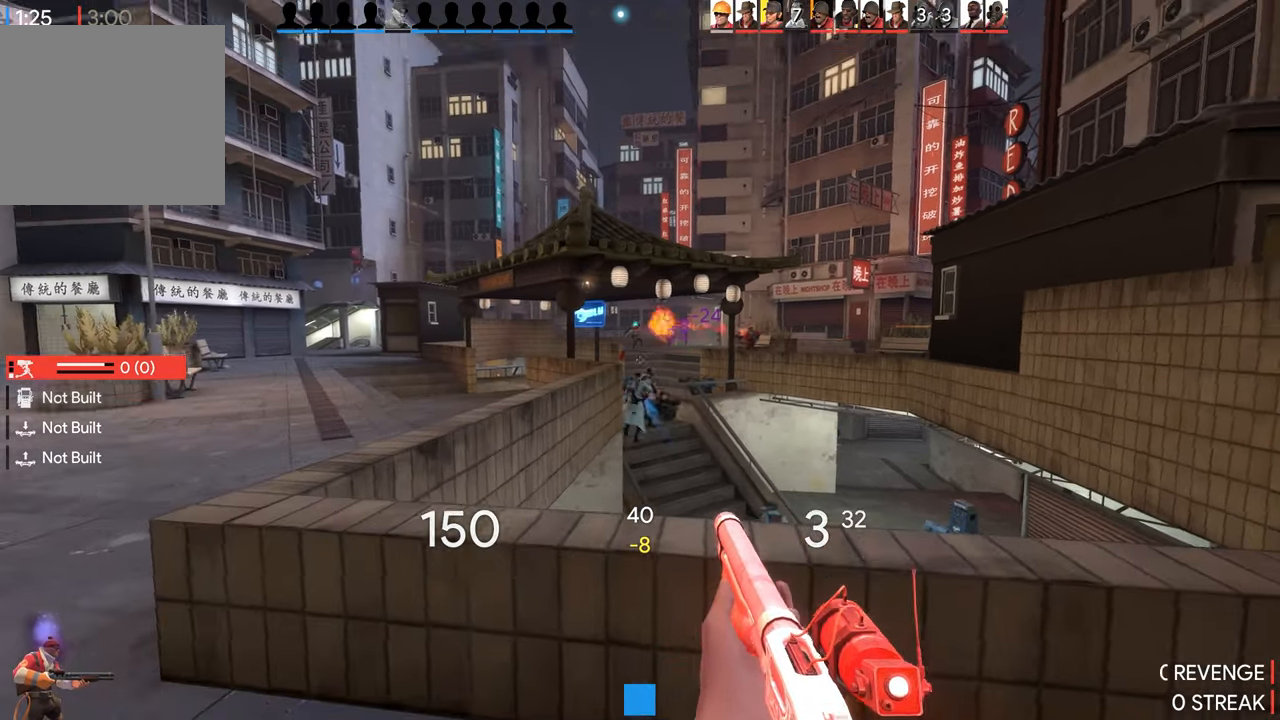
{"buttons": [], "left_stick": "center", "right_stick": "center", "events": [[50, "left_stick", "down"], [117, "R2", "up"], [333, "left_stick", "right"], [483, "left_stick", "center"]]}
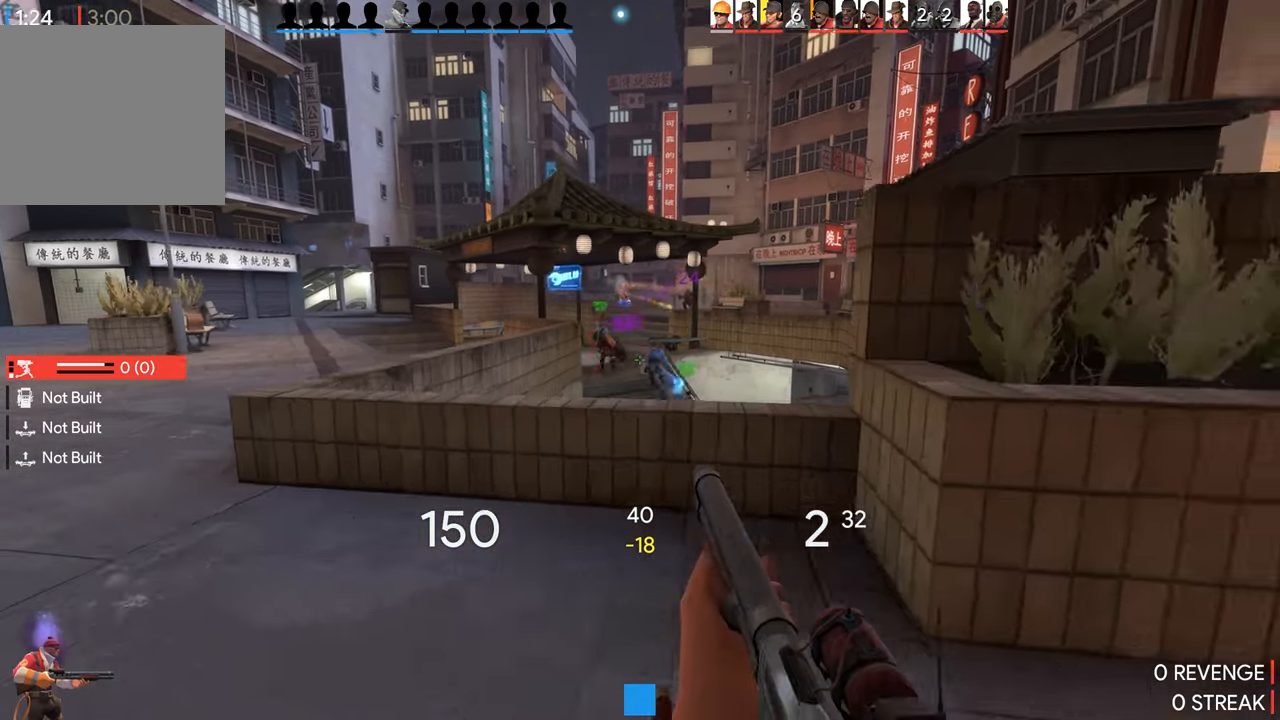
{"buttons": [], "left_stick": "down", "right_stick": "center", "events": [[83, "left_stick", "down"], [333, "R2", "down"], [483, "R2", "up"]]}
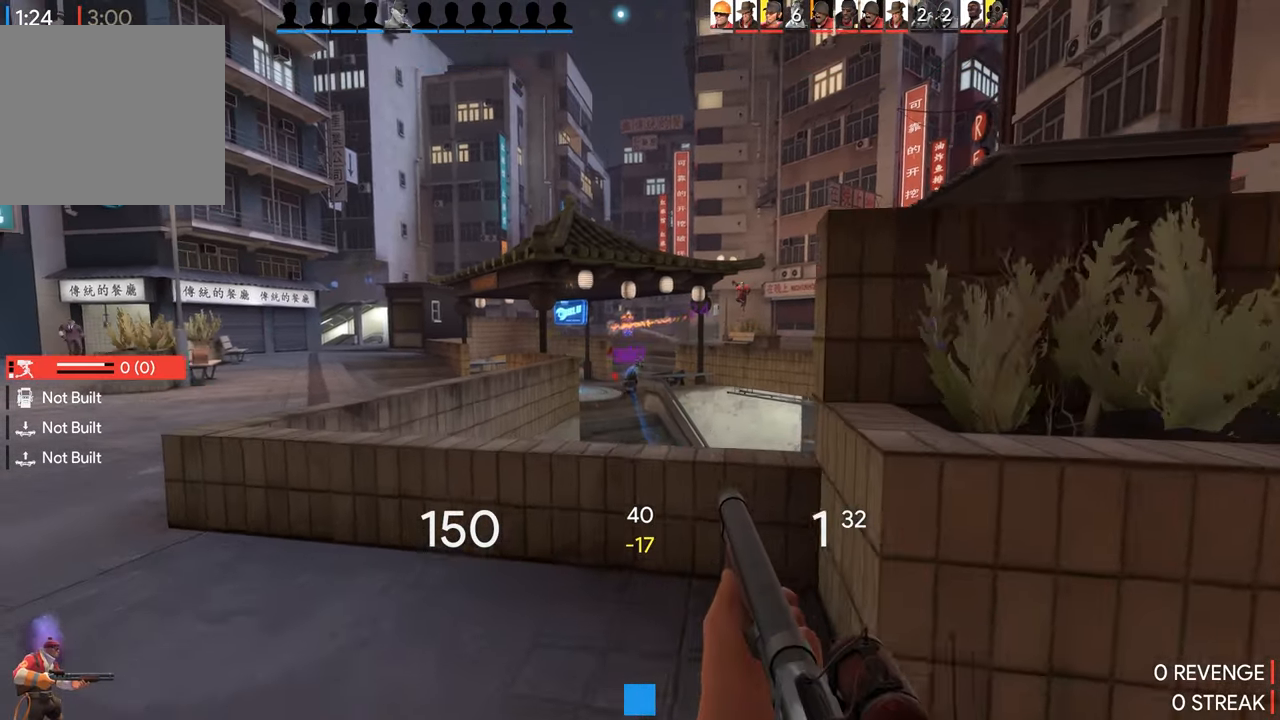
{"buttons": [], "left_stick": "up-right", "right_stick": "center", "events": [[133, "left_stick", "up-right"], [133, "right_stick", "right"], [417, "right_stick", "center"]]}
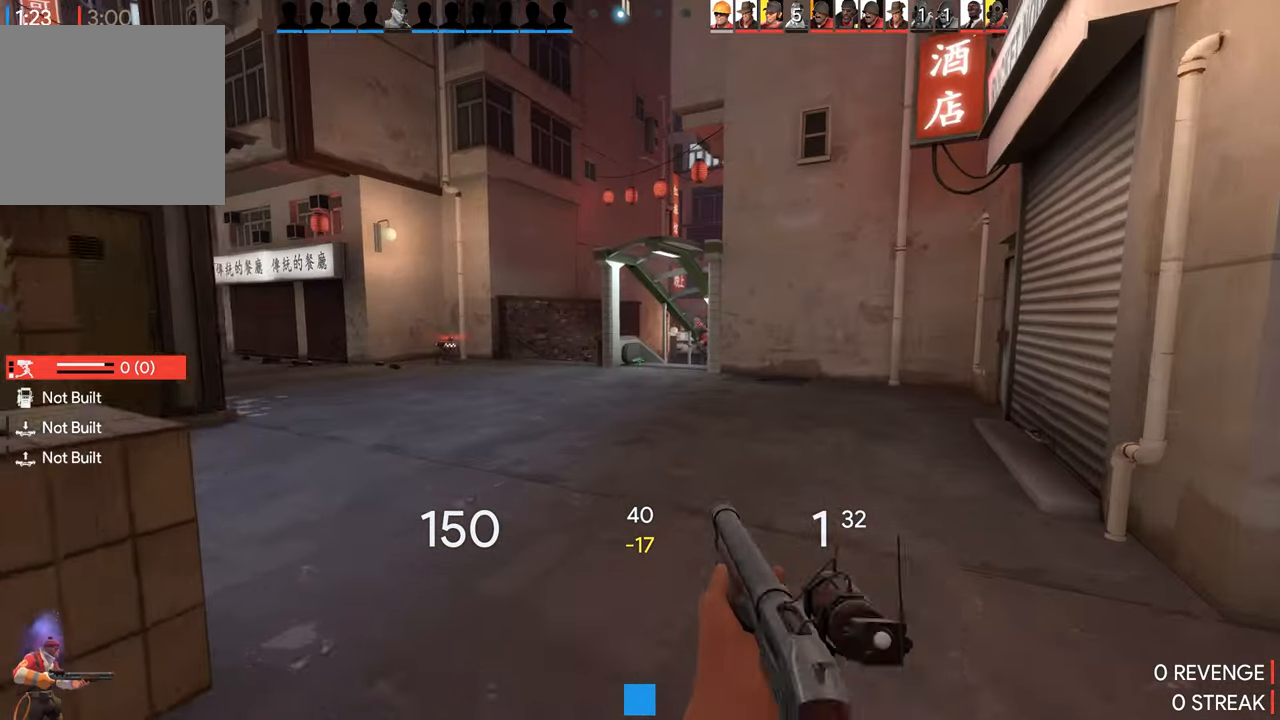
{"buttons": [], "left_stick": "up-right", "right_stick": "center", "events": [[83, "right_stick", "left"], [233, "right_stick", "center"]]}
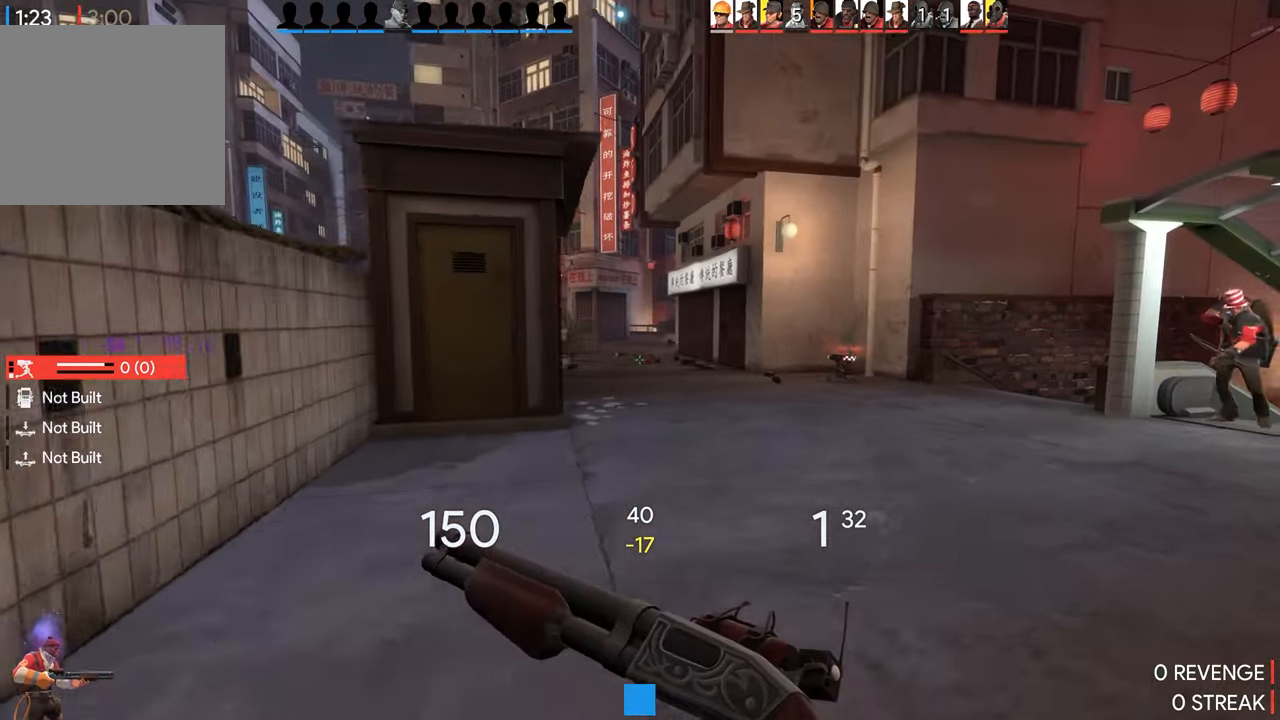
{"buttons": [], "left_stick": "up", "right_stick": "center", "events": [[317, "left_stick", "up"]]}
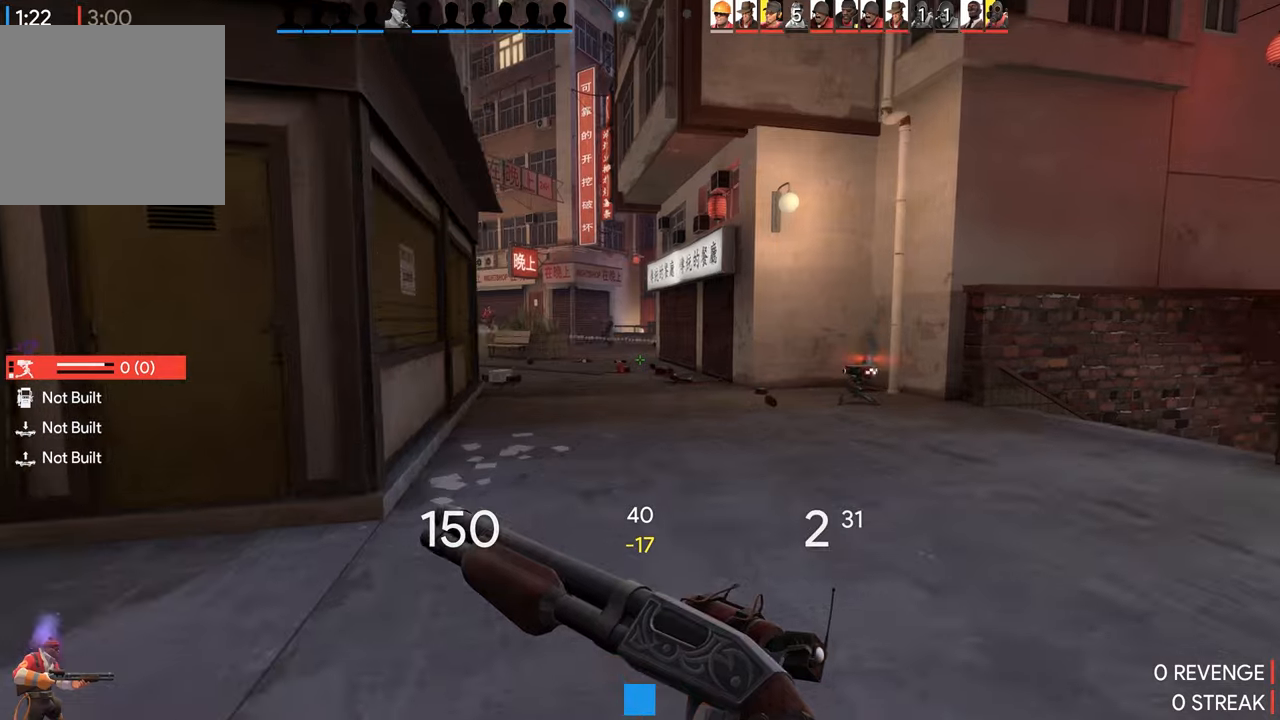
{"buttons": [], "left_stick": "up-right", "right_stick": "center", "events": [[134, "left_stick", "up-right"]]}
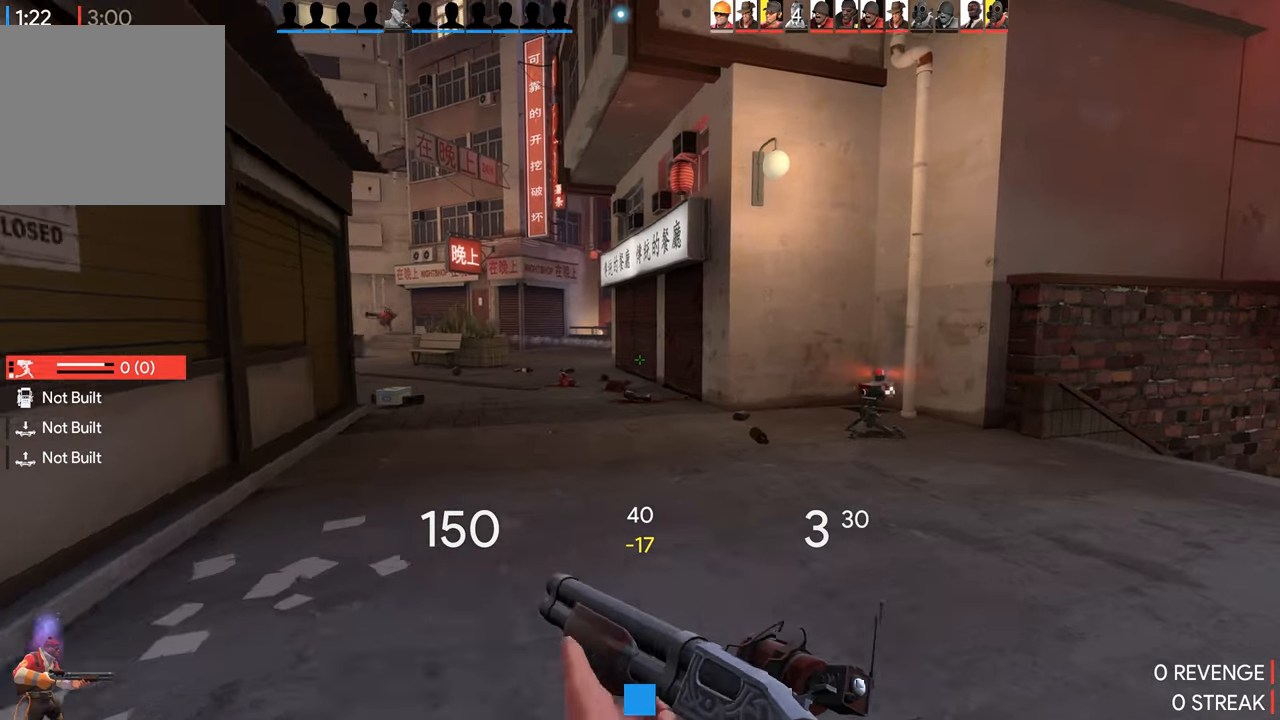
{"buttons": [], "left_stick": "up-right", "right_stick": "center", "events": [[50, "R1", "down"], [200, "R1", "up"]]}
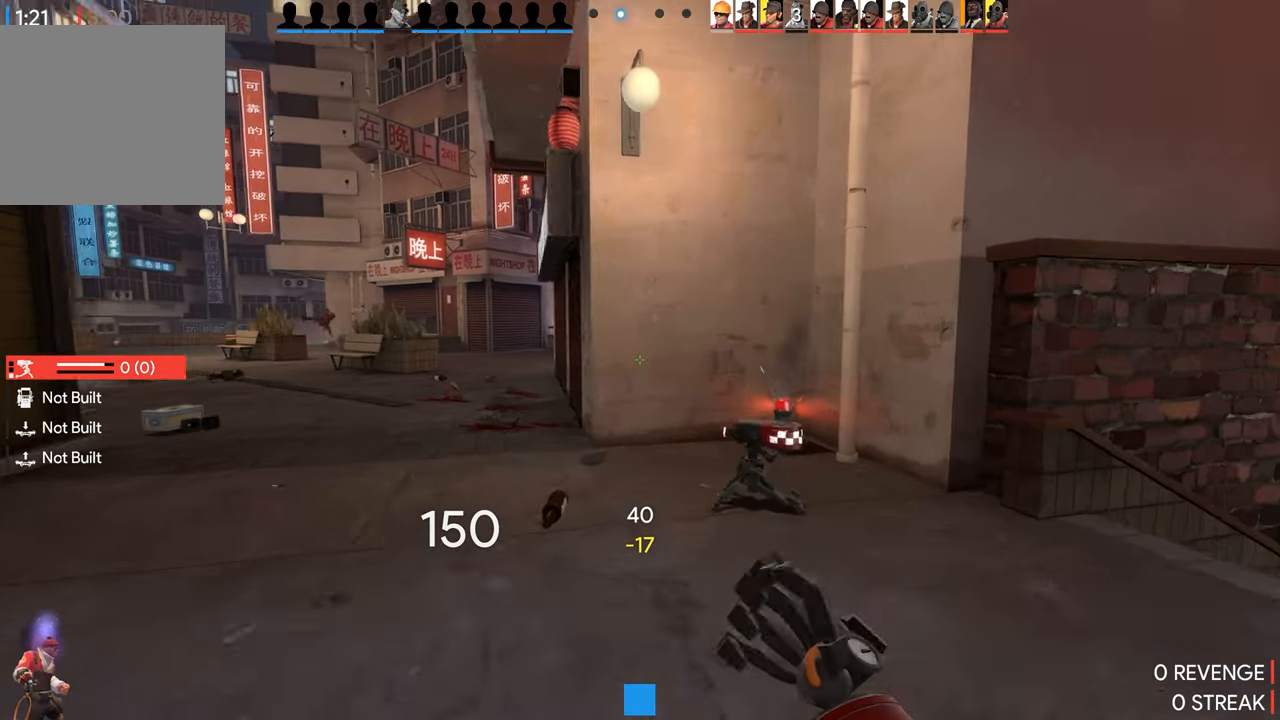
{"buttons": ["R2"], "left_stick": "down-left", "right_stick": "center", "events": [[250, "R2", "down"], [450, "left_stick", "down-left"]]}
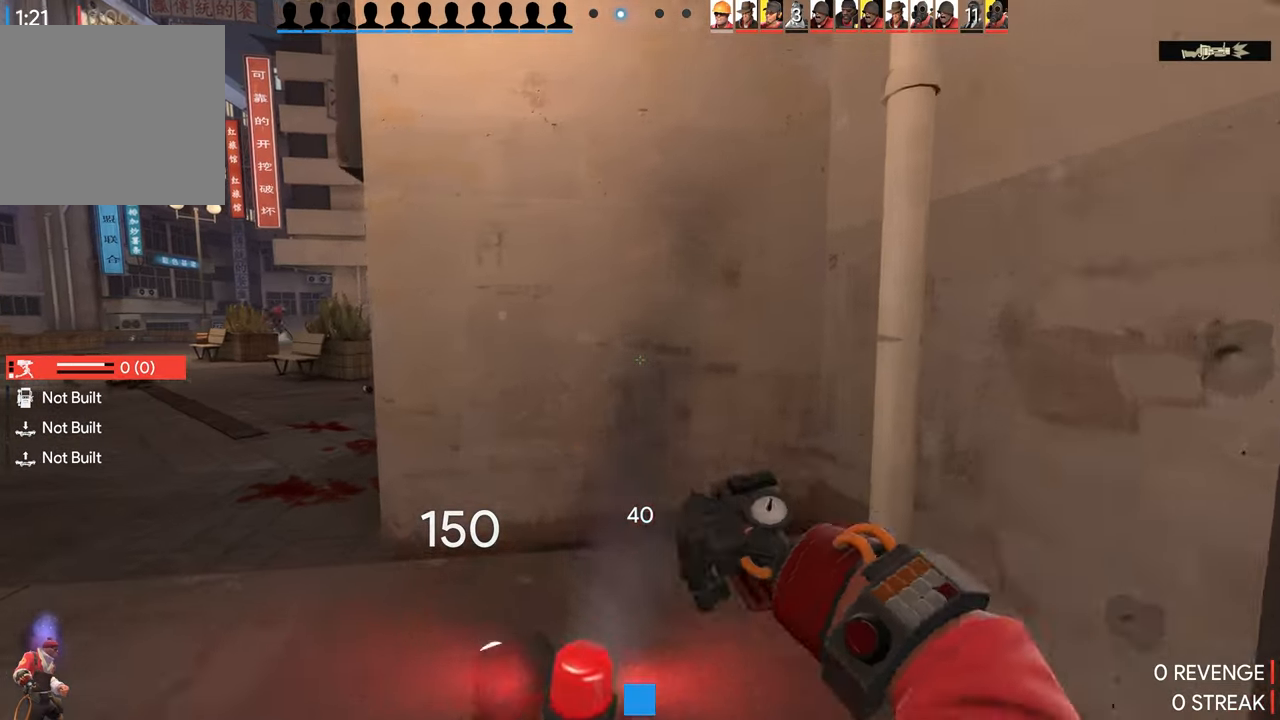
{"buttons": ["R2"], "left_stick": "up-left", "right_stick": "center", "events": [[134, "left_stick", "down"], [267, "left_stick", "right"], [484, "left_stick", "up-left"]]}
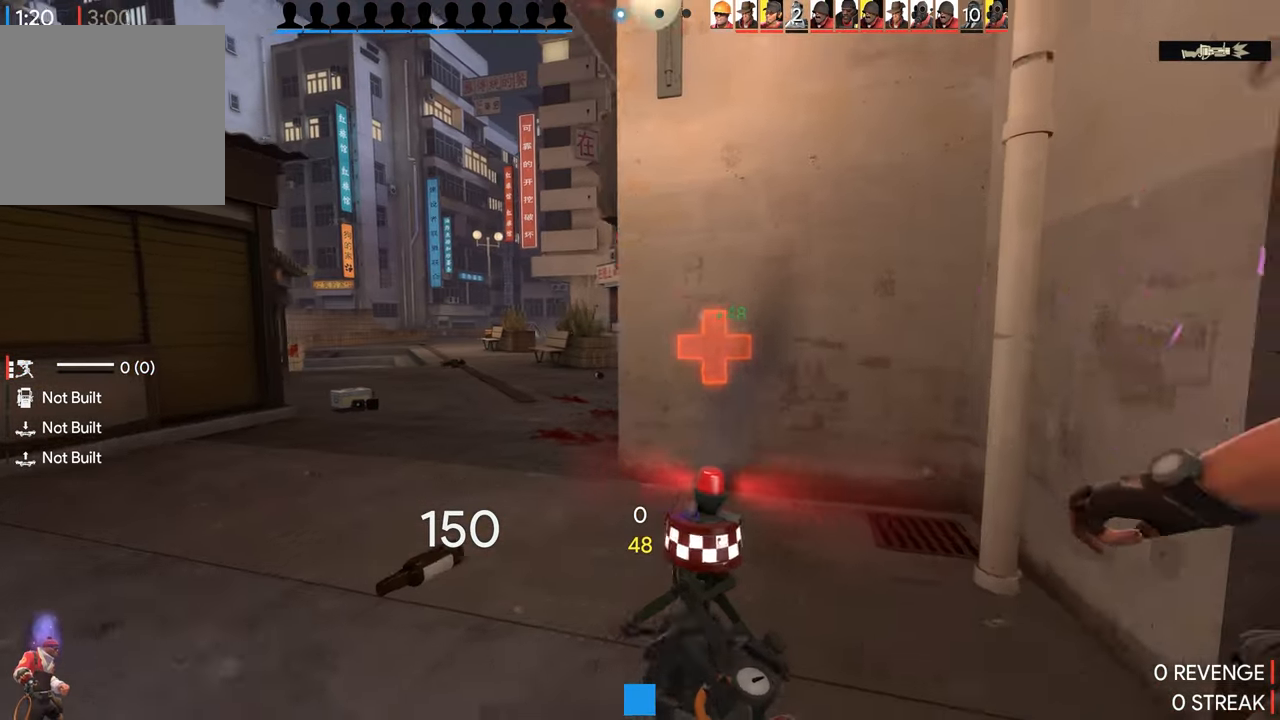
{"buttons": [], "left_stick": "up-left", "right_stick": "center", "events": [[150, "R2", "up"], [184, "L1", "down"], [334, "L1", "up"]]}
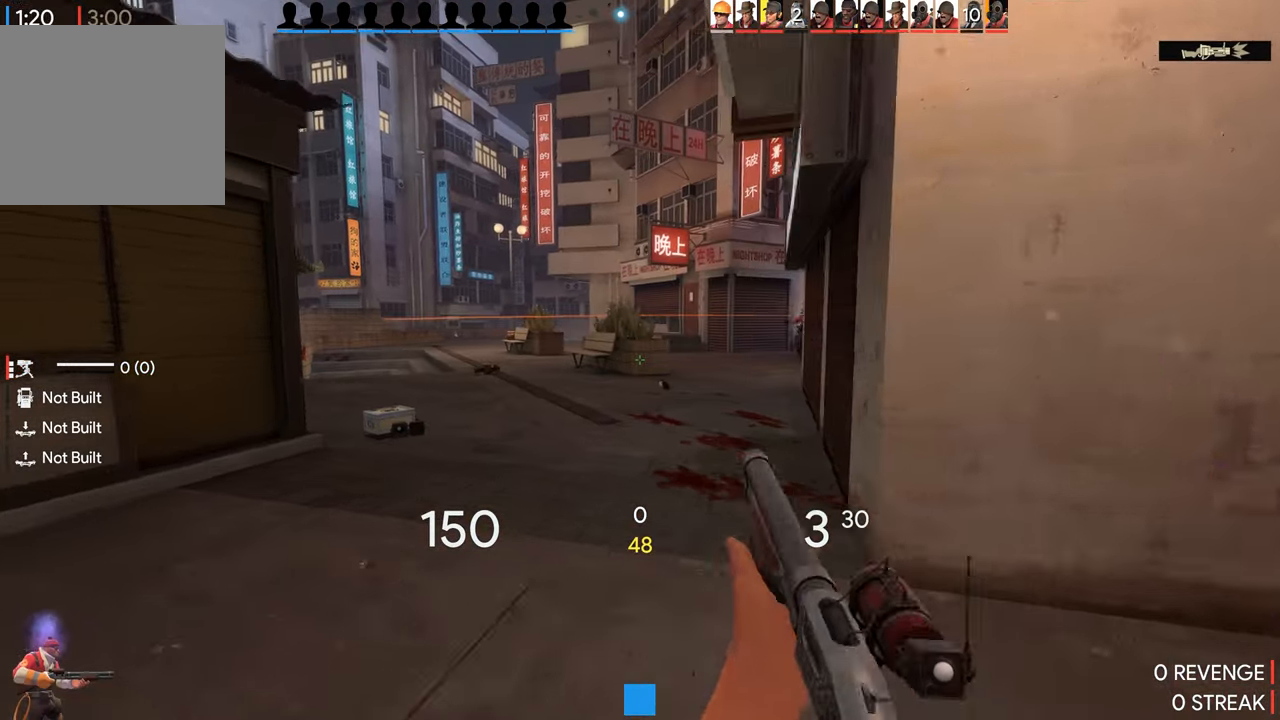
{"buttons": [], "left_stick": "up-left", "right_stick": "center", "events": []}
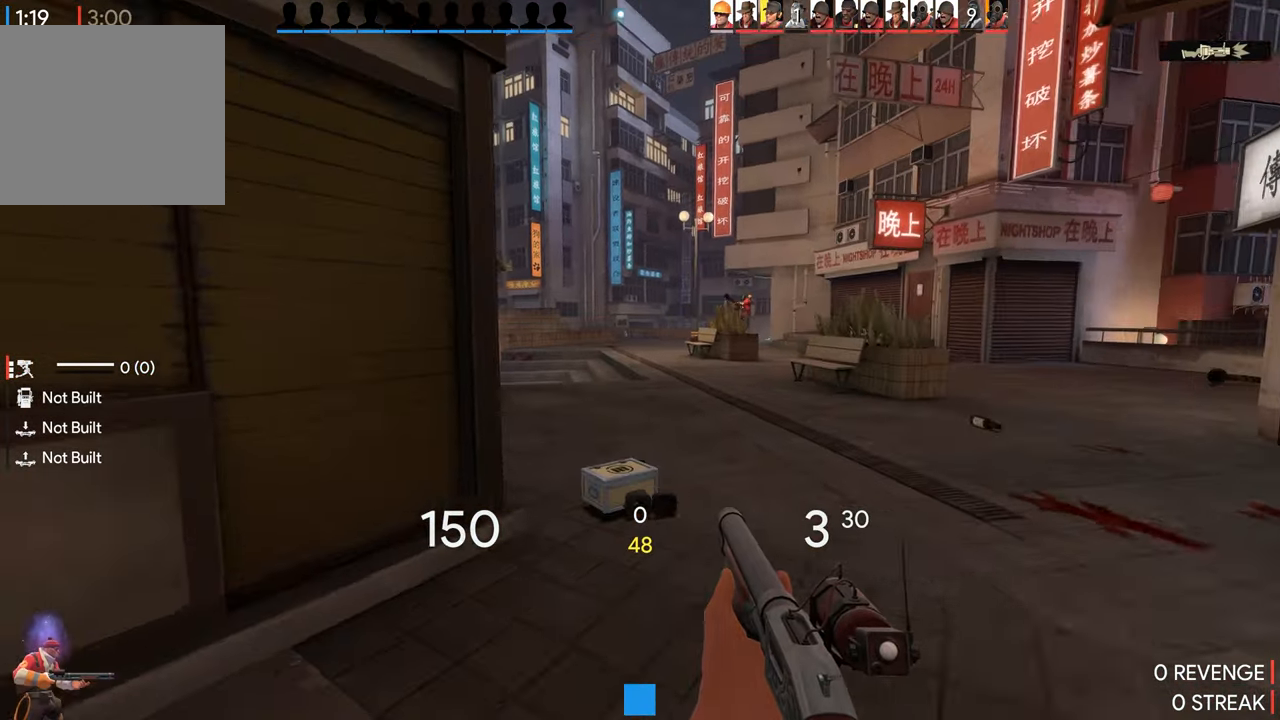
{"buttons": [], "left_stick": "up-right", "right_stick": "center", "events": [[84, "left_stick", "up-right"]]}
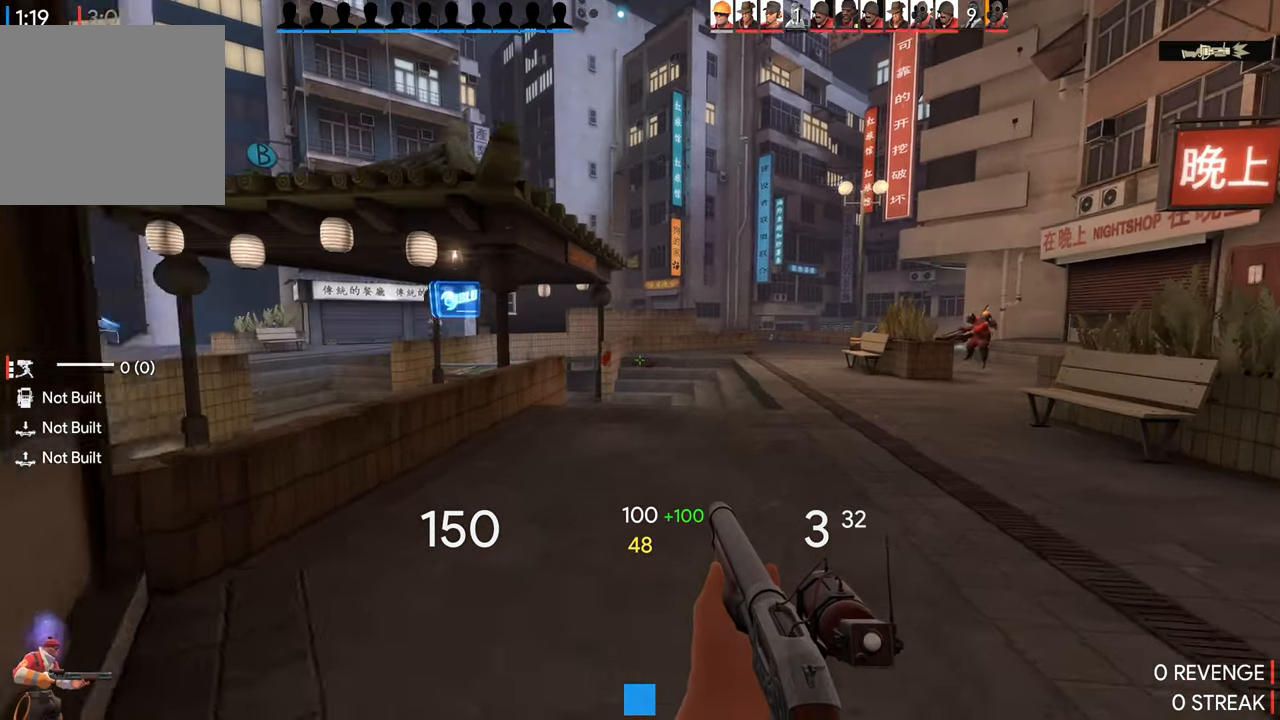
{"buttons": [], "left_stick": "up-right", "right_stick": "center", "events": [[184, "left_stick", "up"], [417, "left_stick", "up-right"]]}
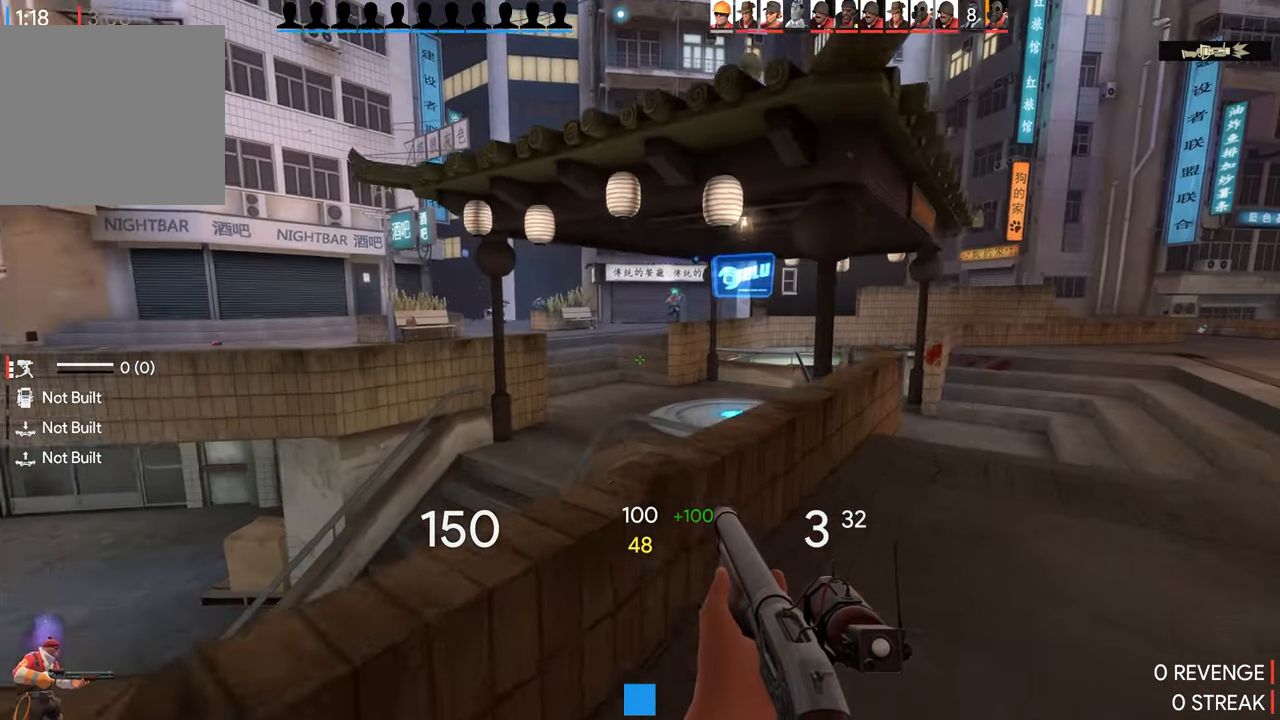
{"buttons": [], "left_stick": "up-right", "right_stick": "center", "events": [[184, "left_stick", "right"], [467, "left_stick", "up-right"]]}
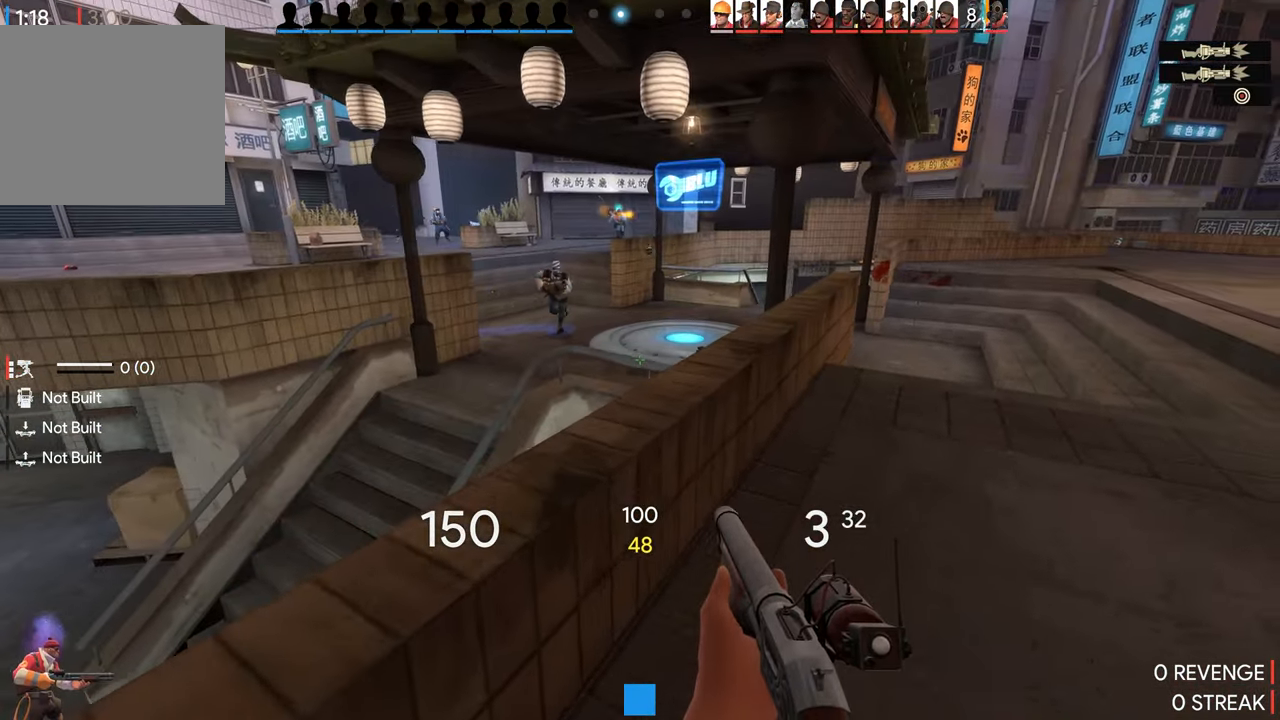
{"buttons": [], "left_stick": "up-right", "right_stick": "center", "events": [[150, "left_stick", "up"], [317, "left_stick", "up-right"], [383, "right_stick", "down-left"], [450, "right_stick", "center"]]}
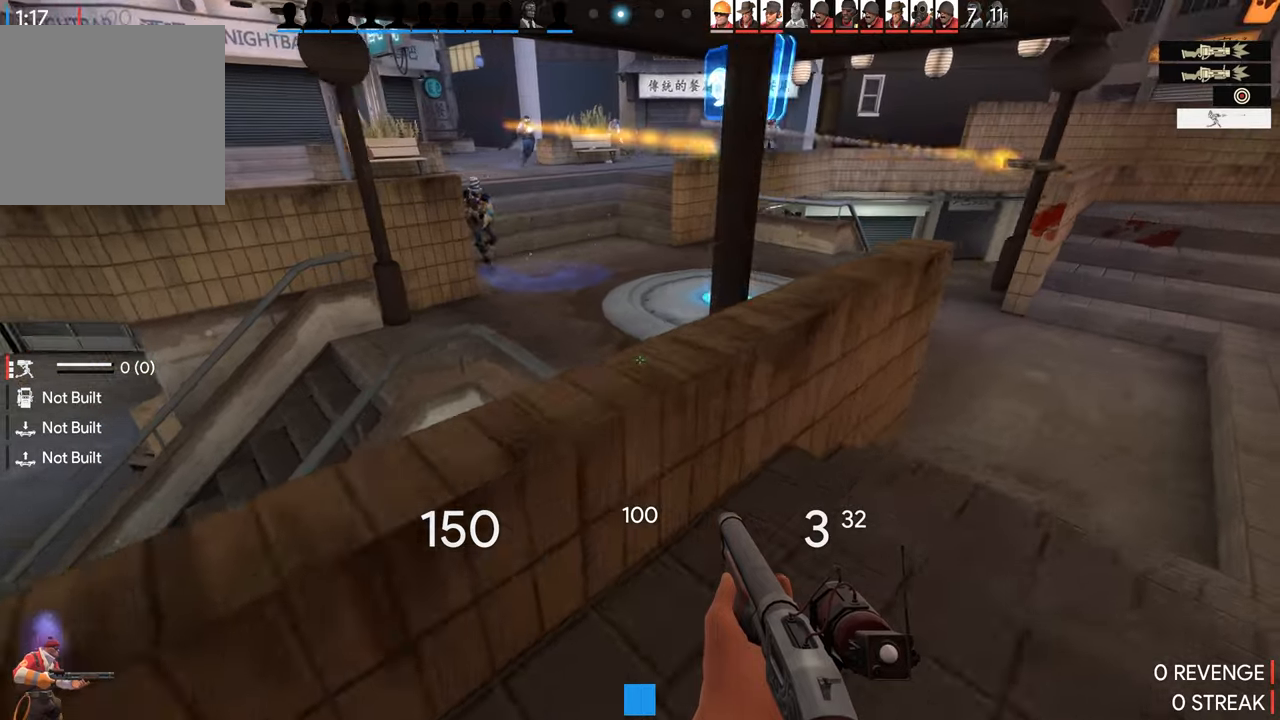
{"buttons": [], "left_stick": "center", "right_stick": "center", "events": [[33, "left_stick", "center"]]}
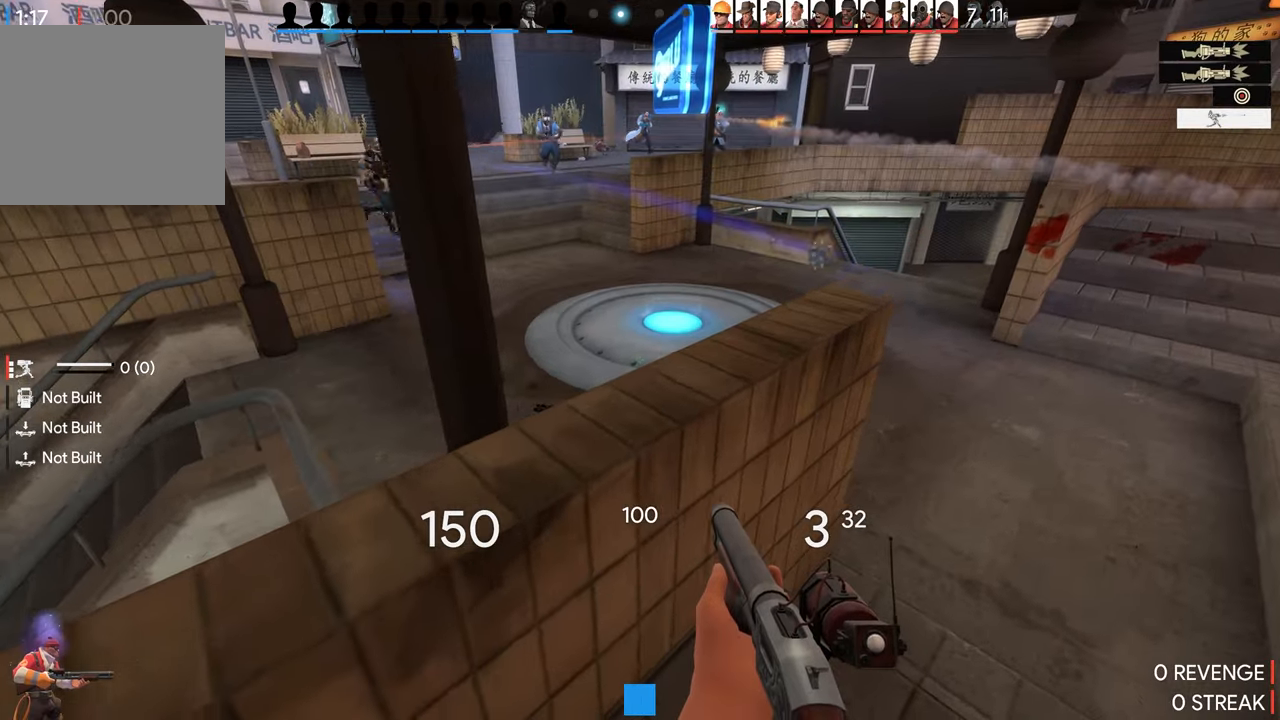
{"buttons": [], "left_stick": "down-left", "right_stick": "left", "events": [[166, "left_stick", "down"], [300, "right_stick", "up"], [433, "left_stick", "down-left"], [466, "right_stick", "left"]]}
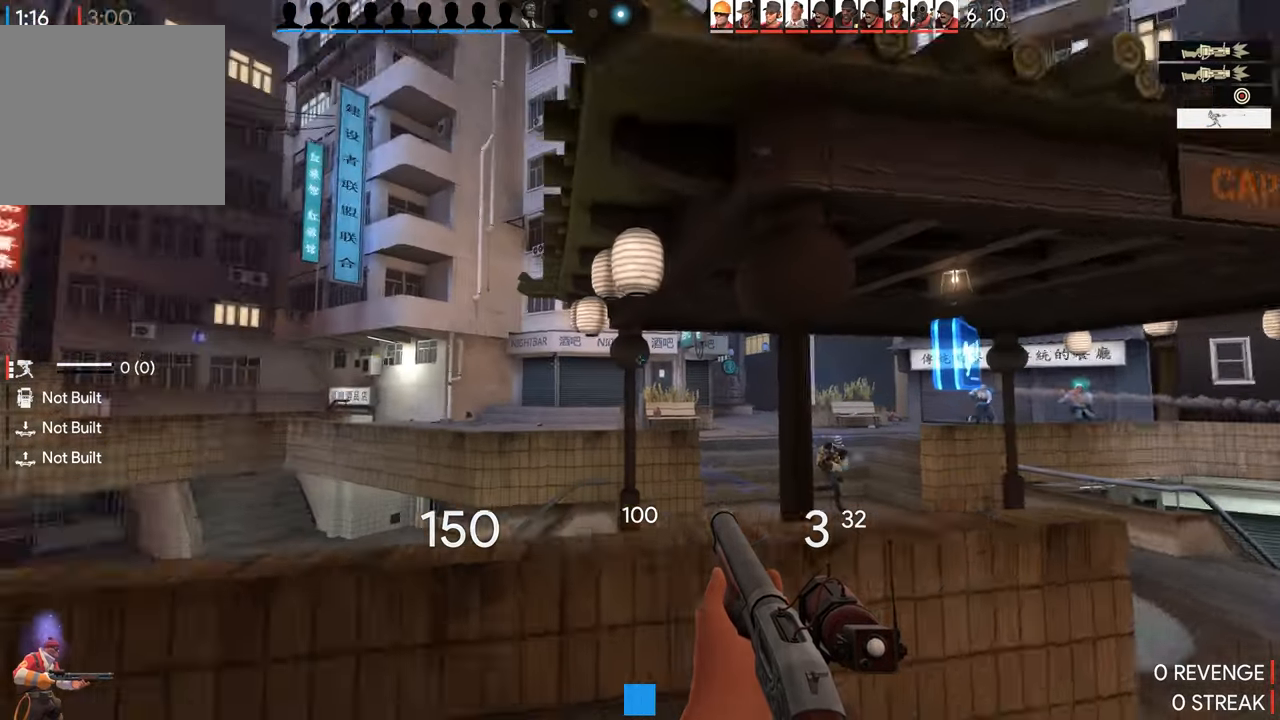
{"buttons": [], "left_stick": "up-left", "right_stick": "center", "events": [[200, "left_stick", "up-left"], [266, "right_stick", "up-left"], [383, "right_stick", "center"]]}
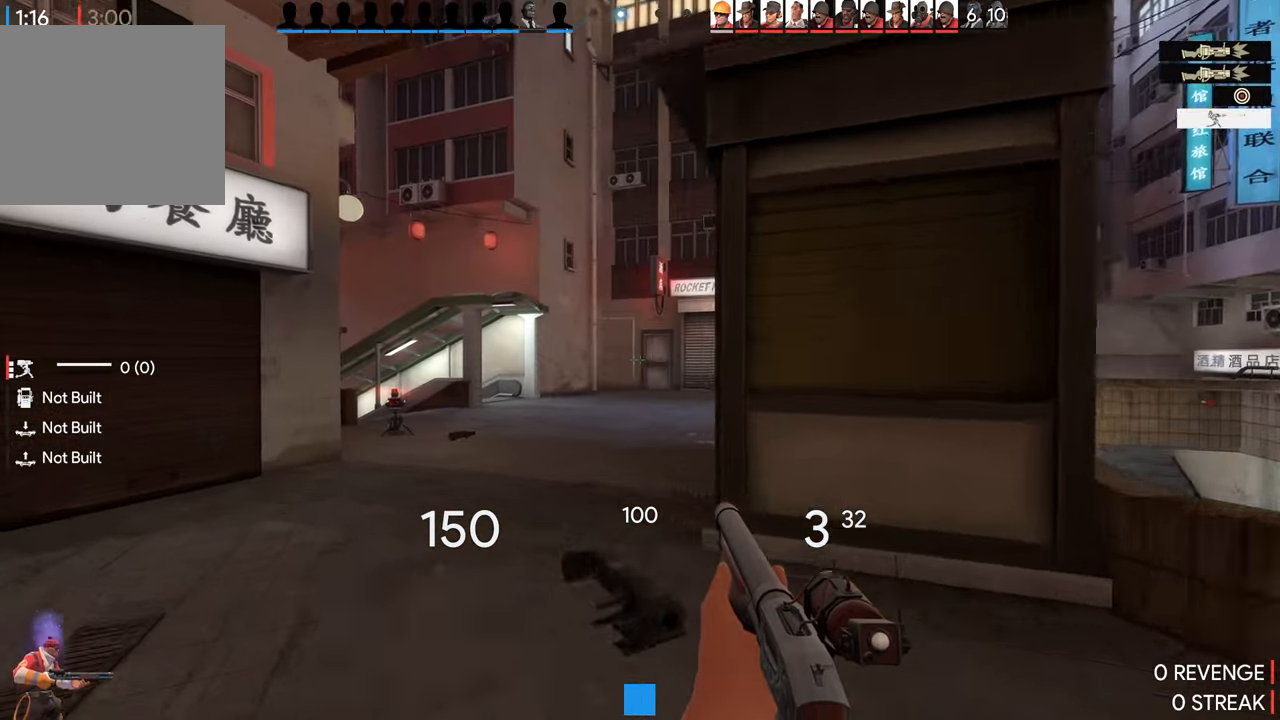
{"buttons": [], "left_stick": "up-left", "right_stick": "center", "events": [[200, "right_stick", "right"], [350, "right_stick", "center"]]}
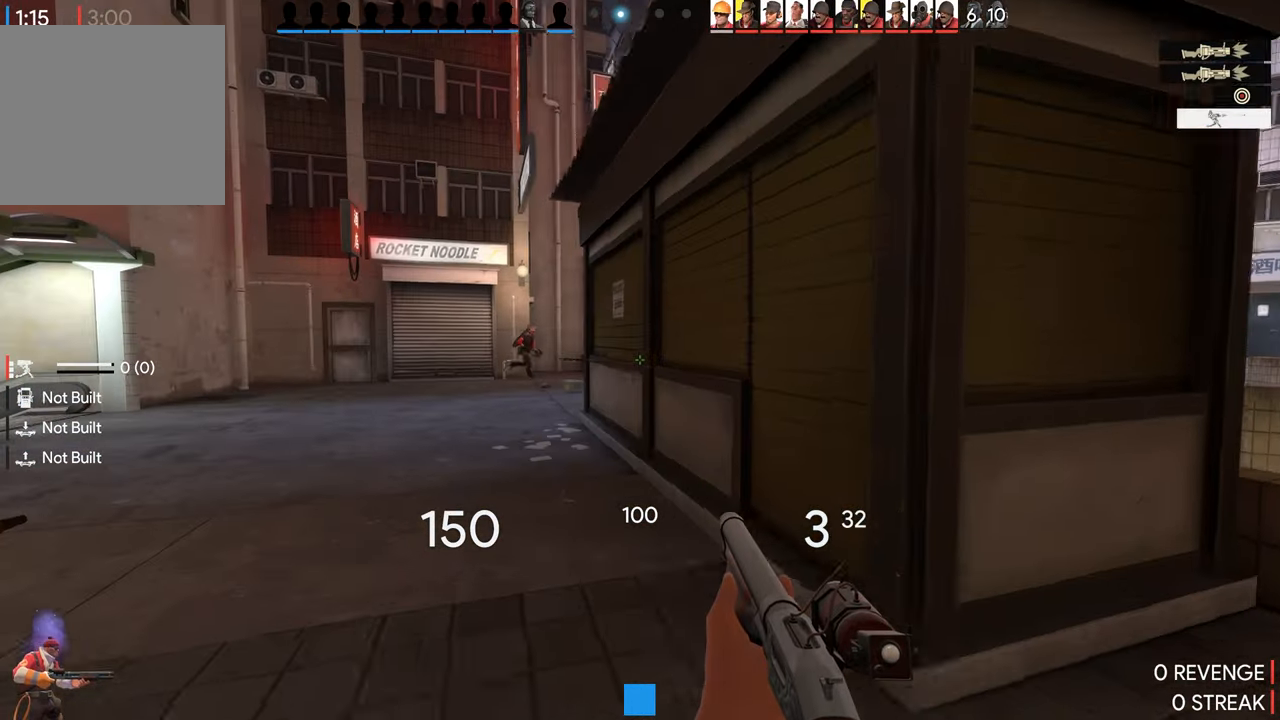
{"buttons": [], "left_stick": "up-left", "right_stick": "right", "events": [[100, "right_stick", "right"], [283, "left_stick", "right"], [383, "left_stick", "up-left"]]}
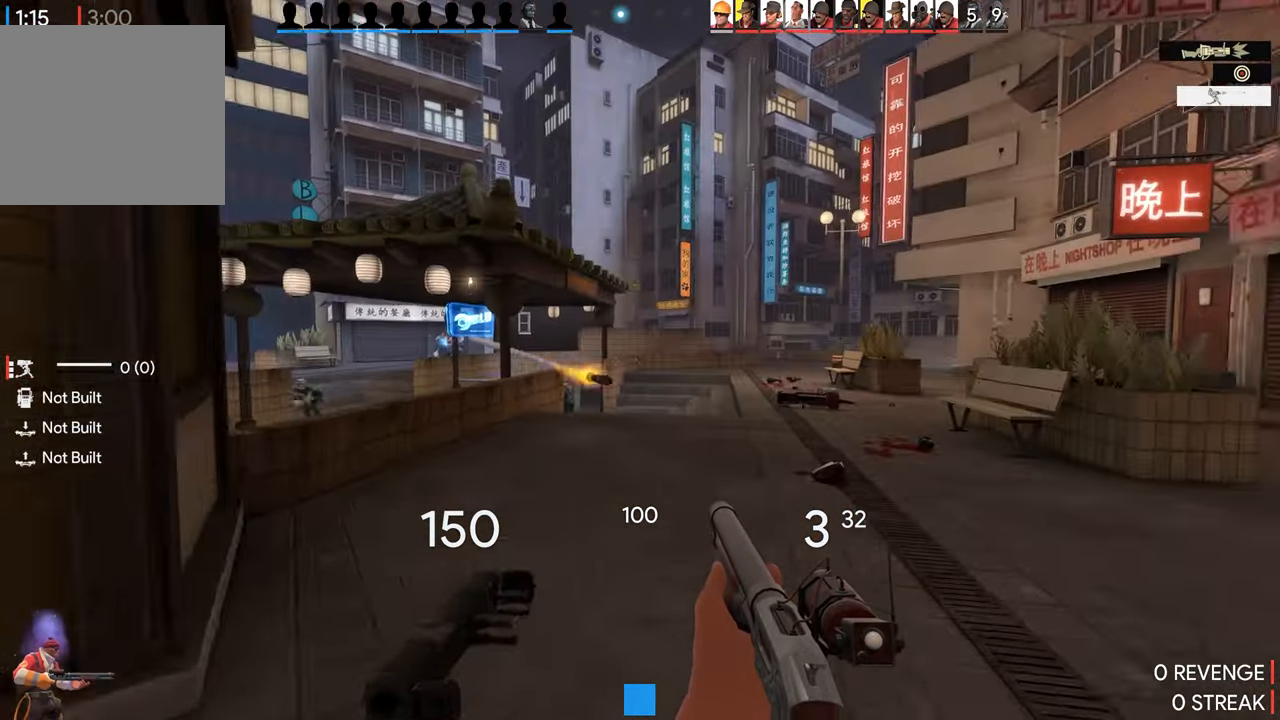
{"buttons": ["R2"], "left_stick": "left", "right_stick": "center", "events": [[150, "left_stick", "down"], [183, "right_stick", "center"], [283, "left_stick", "down-right"], [416, "left_stick", "center"], [450, "R2", "down"], [466, "left_stick", "left"]]}
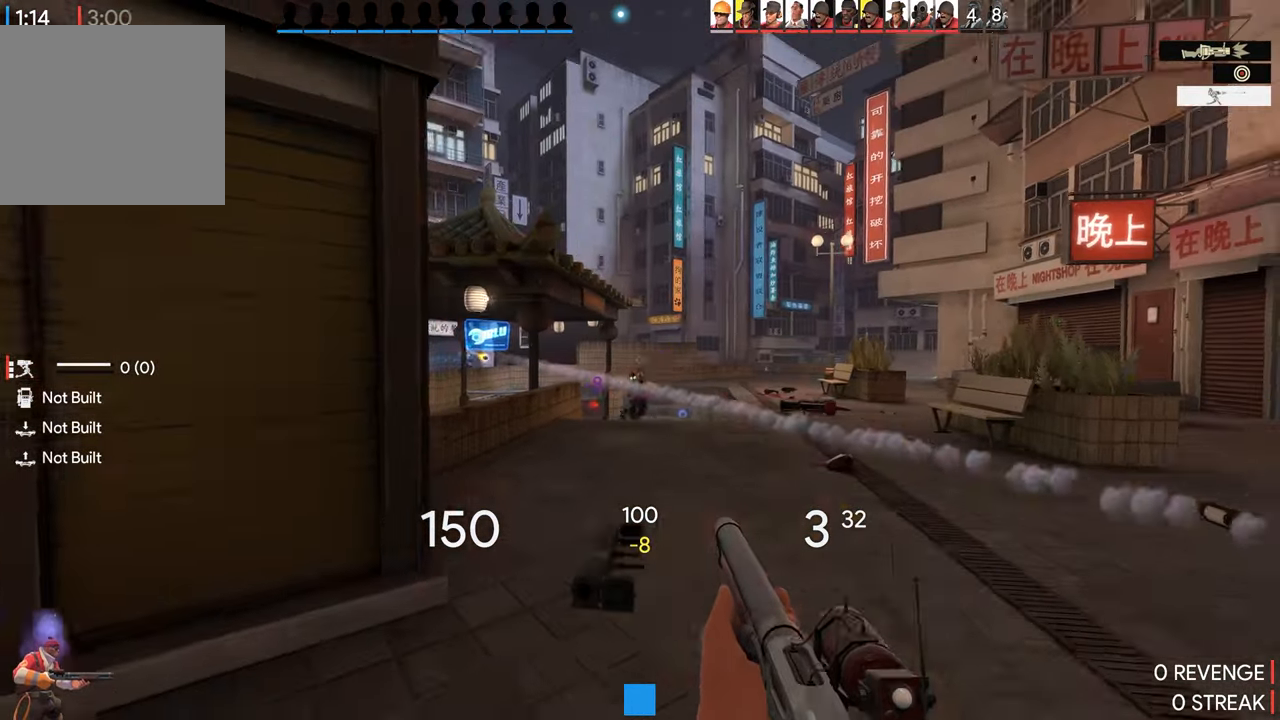
{"buttons": [], "left_stick": "down-left", "right_stick": "center", "events": [[133, "R2", "up"], [266, "left_stick", "down-left"]]}
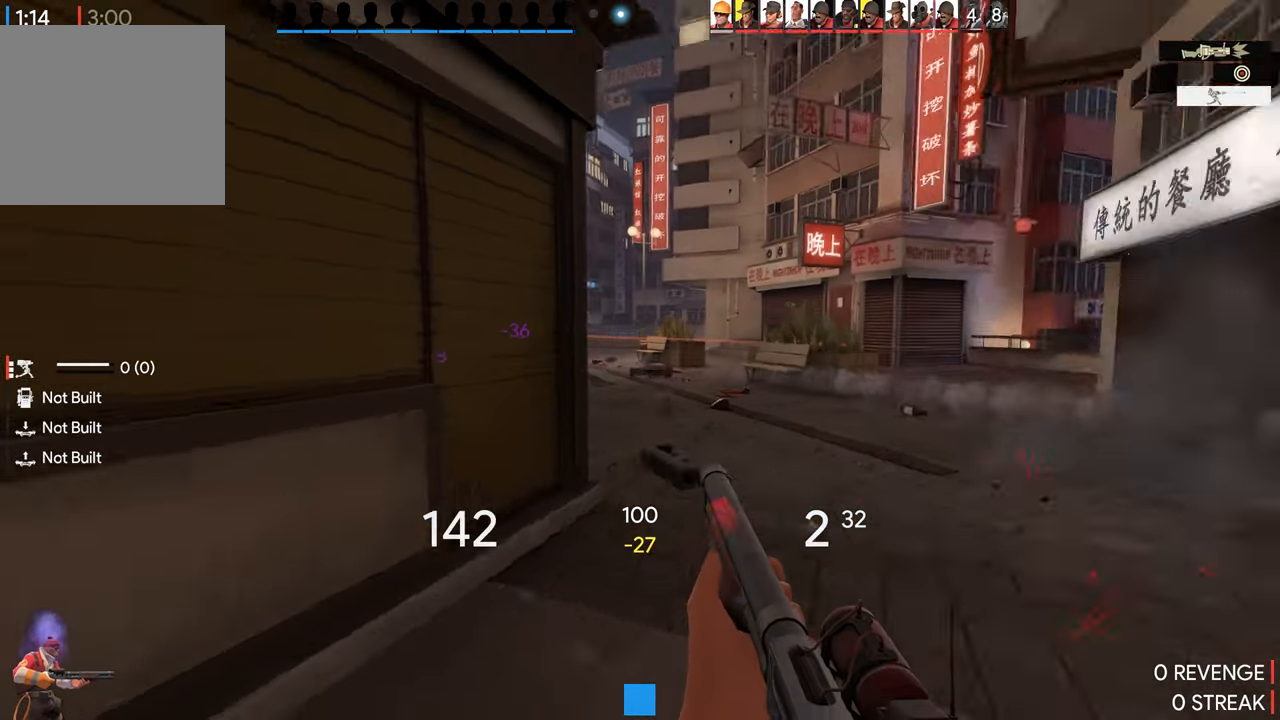
{"buttons": [], "left_stick": "up", "right_stick": "center", "events": [[16, "left_stick", "down"], [116, "left_stick", "up"]]}